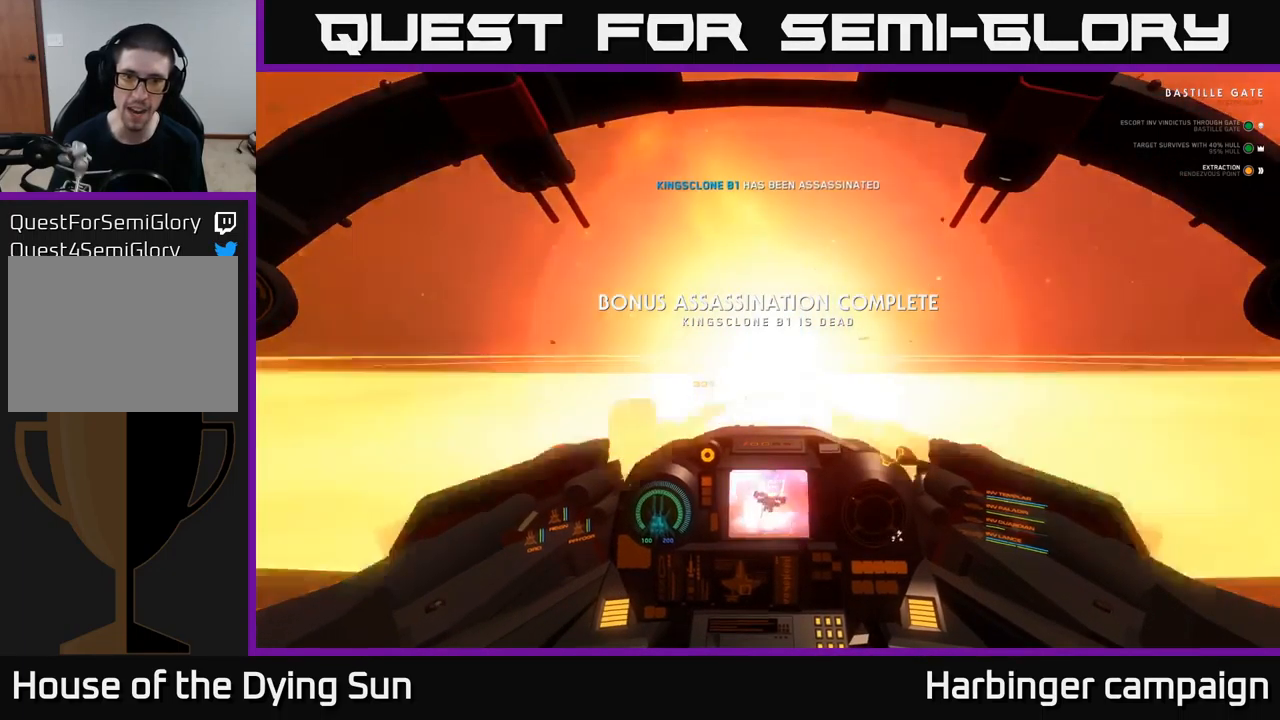
Gameplay with a controller (Xbox layout); each line is a JSON object with the inputs held at the frame after it. "events" lists button and stick changes between this image and that frame as [ms after this image, input, new state], when the widget could be followed in between.
{"buttons": ["R3"], "left_stick": "center", "right_stick": "right", "events": [[83, "R3", "down"], [417, "L2", "up"]]}
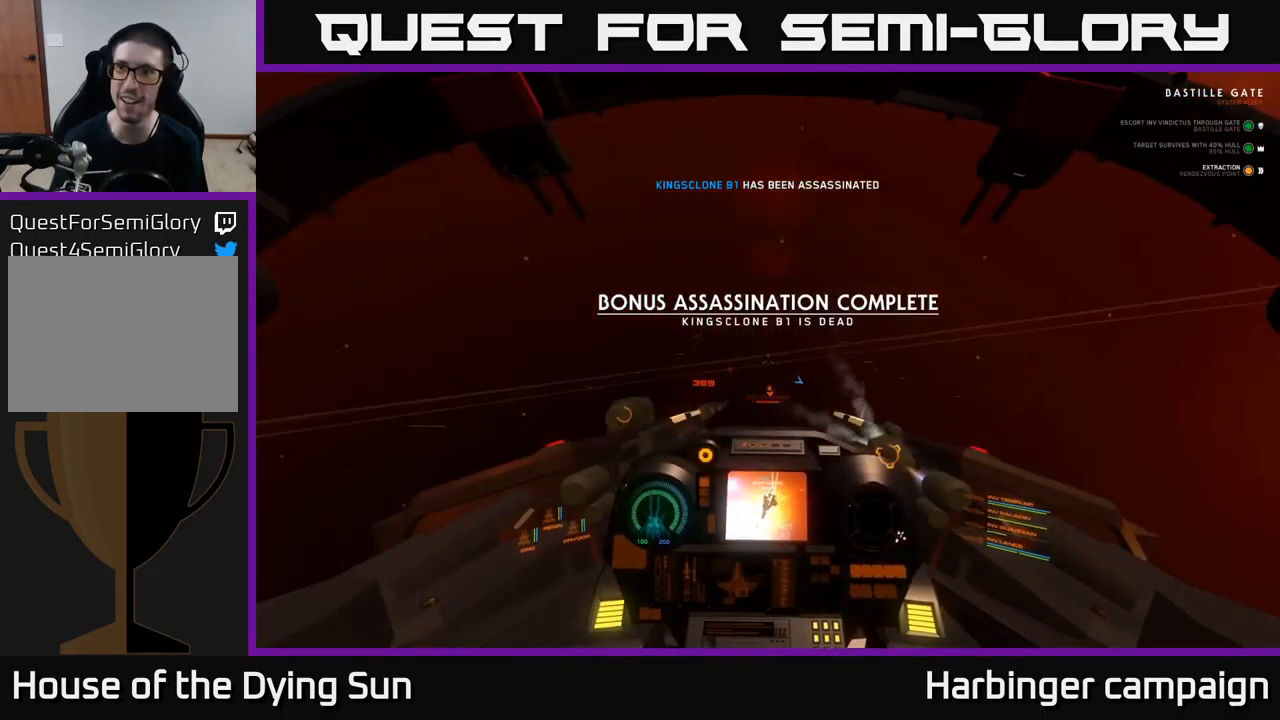
{"buttons": [], "left_stick": "left", "right_stick": "up-right", "events": [[50, "left_stick", "left"], [150, "right_stick", "up-right"], [233, "R3", "up"]]}
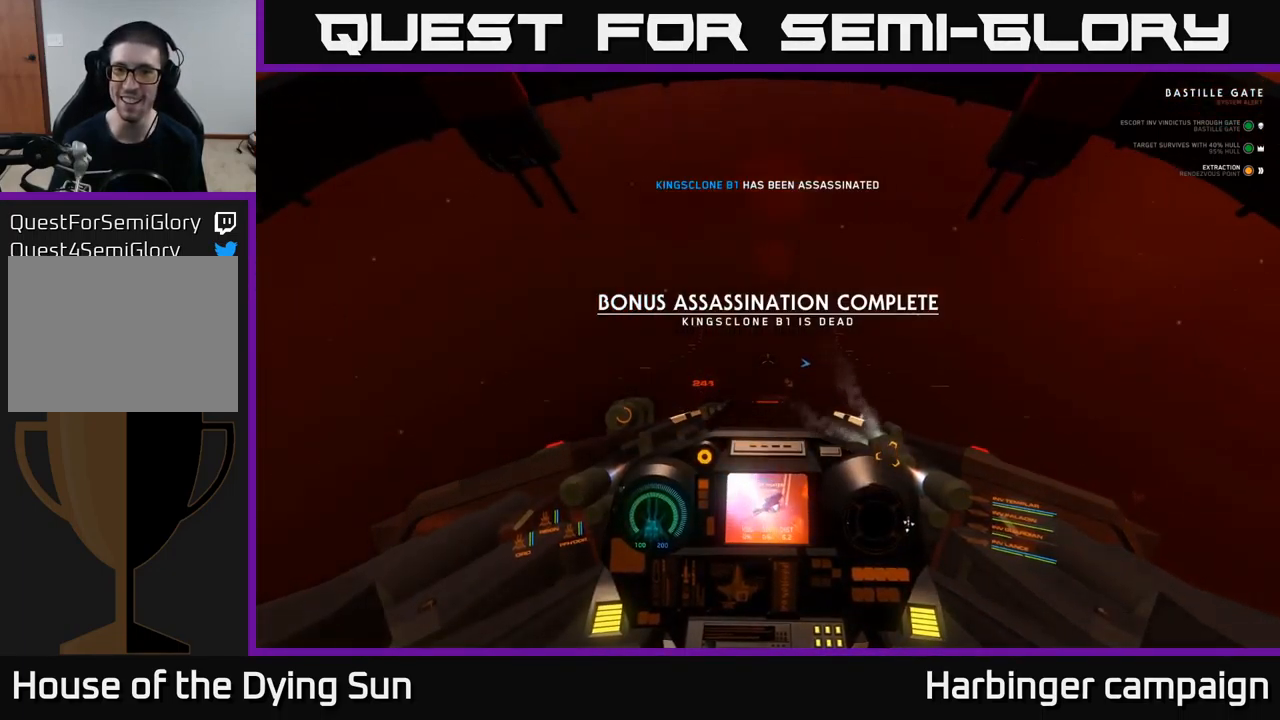
{"buttons": [], "left_stick": "left", "right_stick": "up-right", "events": [[67, "left_stick", "center"], [117, "L2", "down"], [300, "L2", "up"], [450, "left_stick", "left"]]}
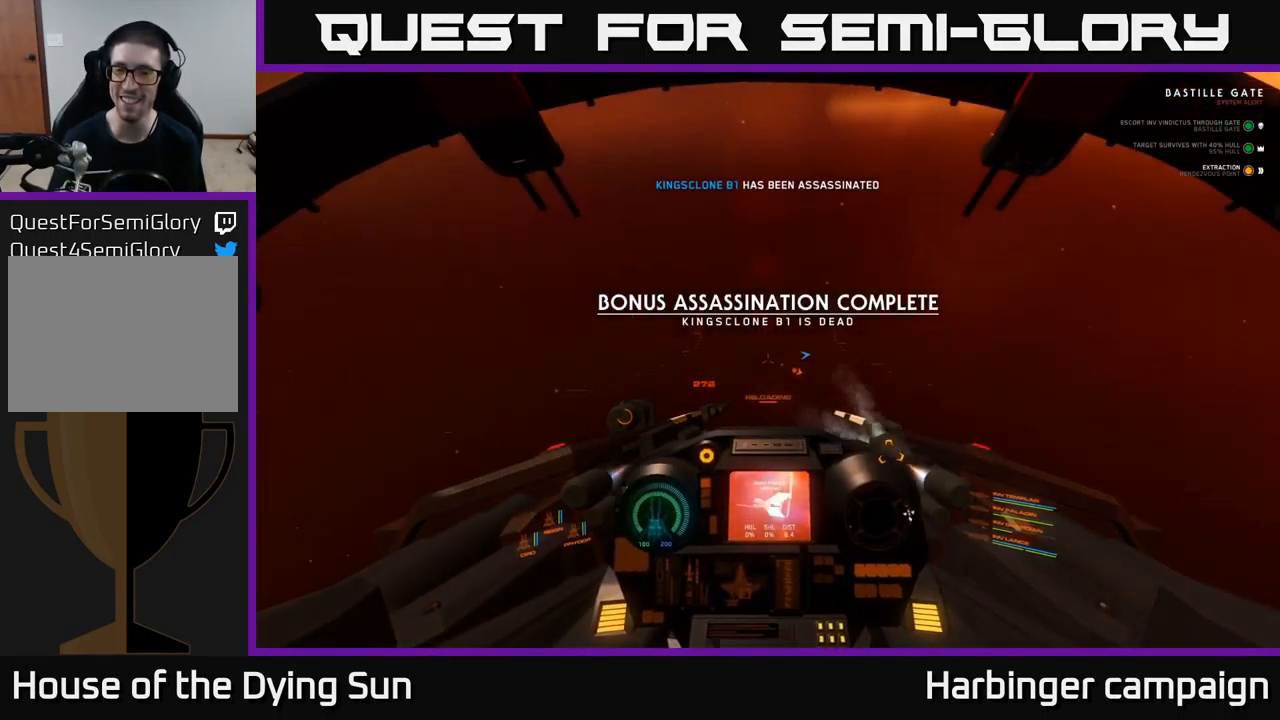
{"buttons": [], "left_stick": "center", "right_stick": "right", "events": [[100, "L2", "down"], [133, "left_stick", "center"], [434, "L2", "up"], [450, "right_stick", "right"]]}
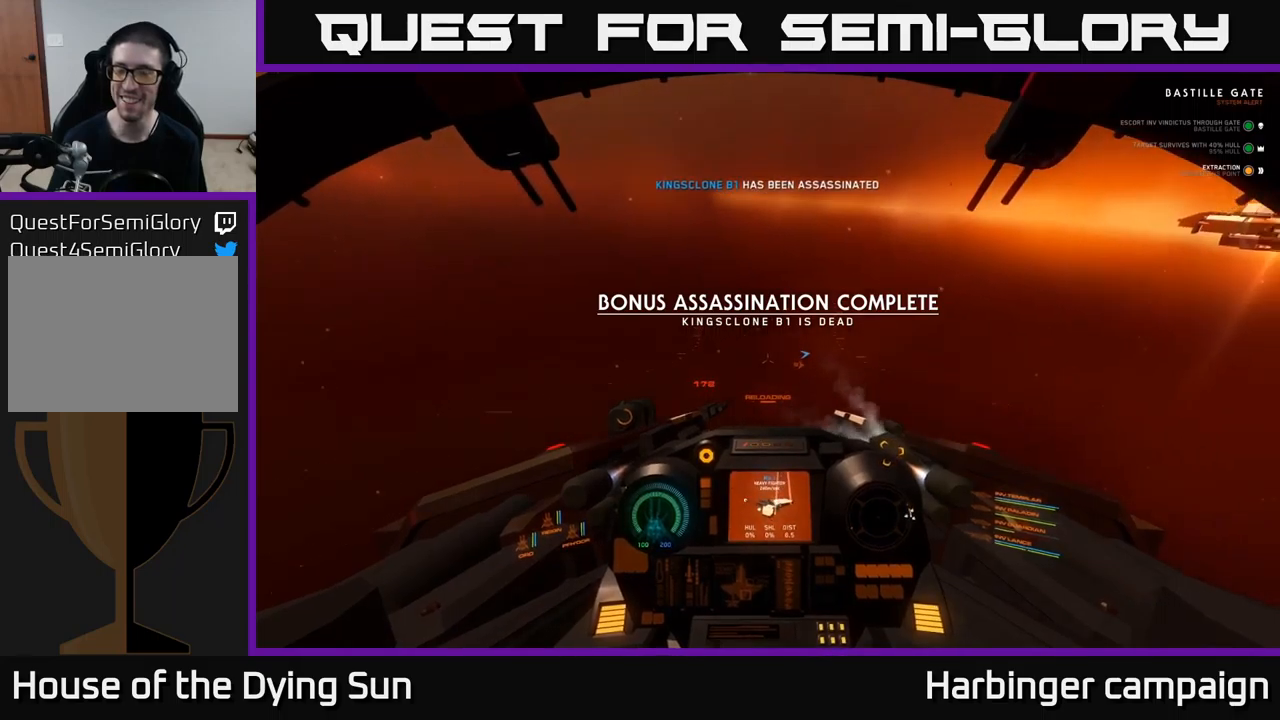
{"buttons": [], "left_stick": "center", "right_stick": "right", "events": [[84, "left_stick", "left"], [317, "left_stick", "center"]]}
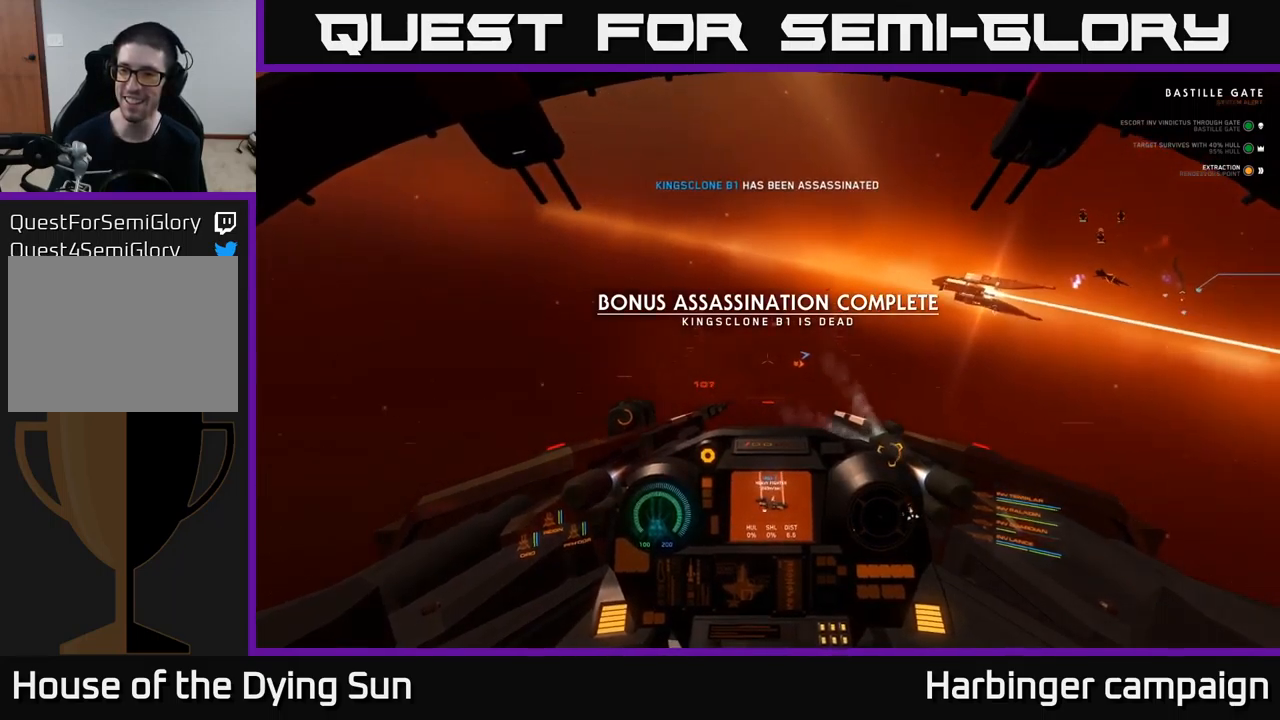
{"buttons": ["R3"], "left_stick": "left", "right_stick": "right", "events": [[217, "R3", "down"], [300, "left_stick", "left"]]}
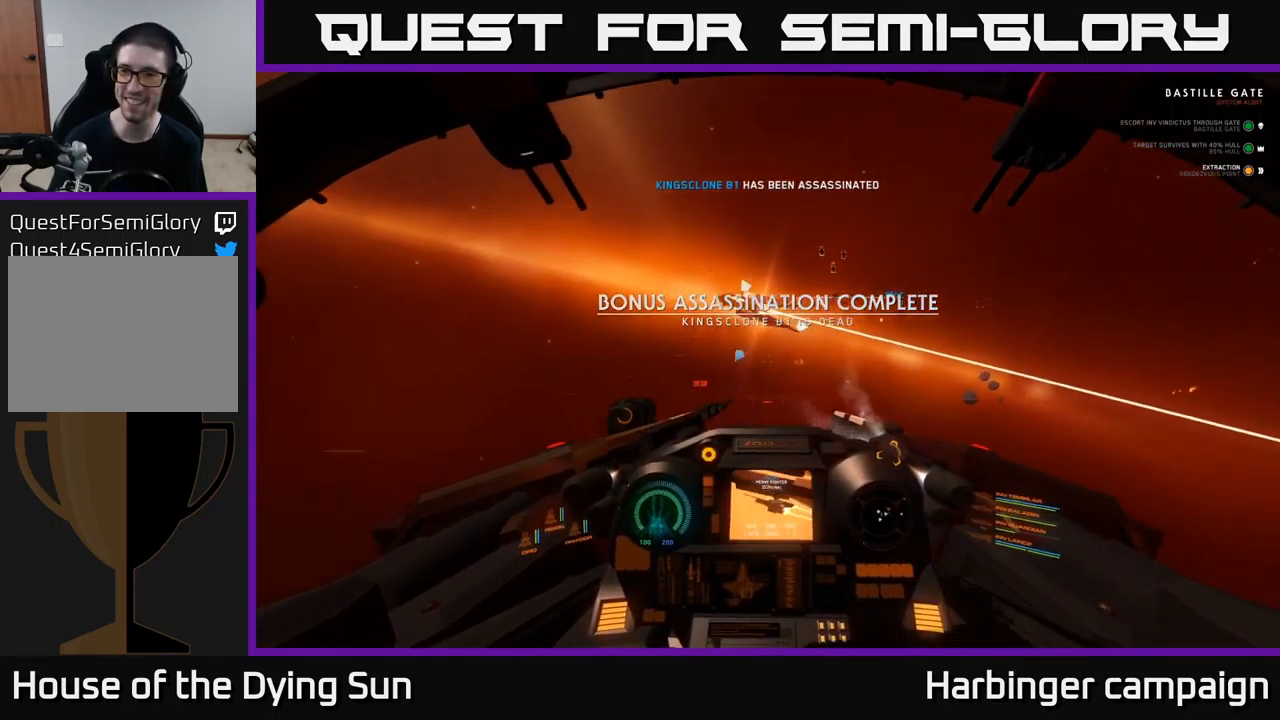
{"buttons": ["L2", "R1"], "left_stick": "center", "right_stick": "center", "events": [[17, "R3", "up"], [100, "right_stick", "up-right"], [117, "L2", "down"], [134, "left_stick", "center"], [284, "right_stick", "up-left"], [450, "right_stick", "center"], [500, "R1", "down"]]}
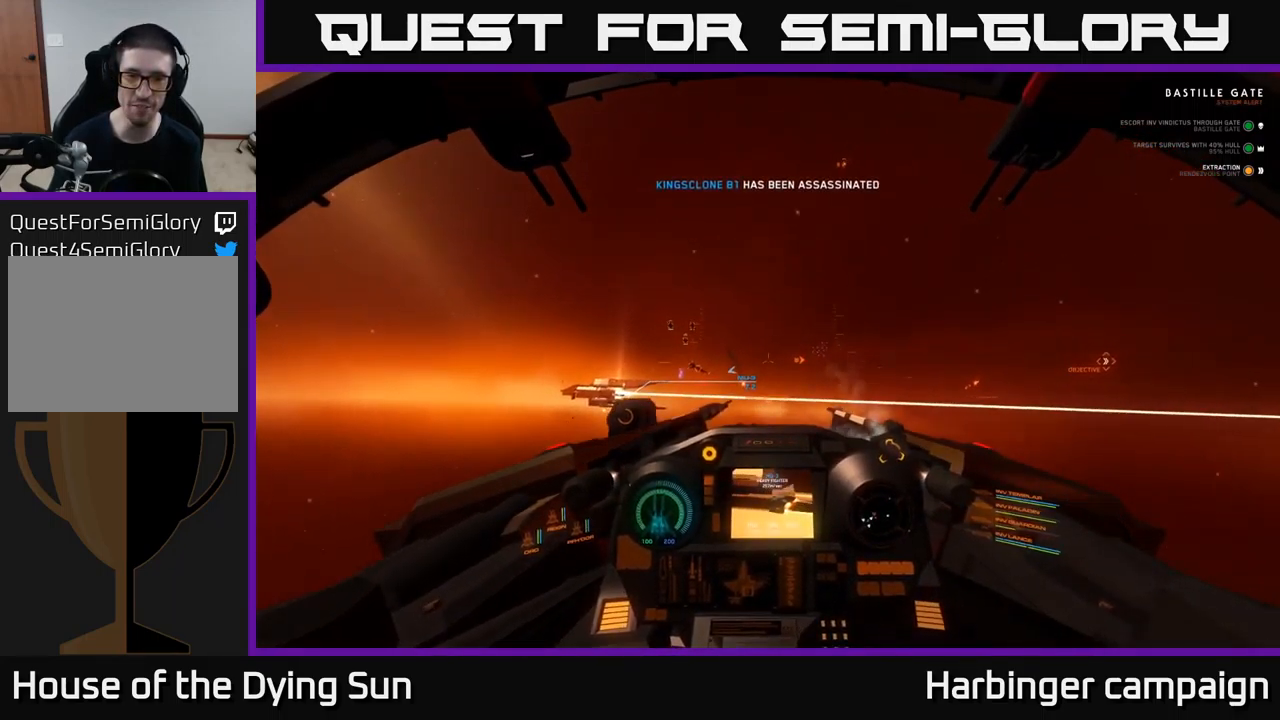
{"buttons": [], "left_stick": "center", "right_stick": "center", "events": [[117, "R1", "up"], [117, "right_stick", "down"], [150, "L2", "up"], [284, "right_stick", "left"], [484, "right_stick", "center"]]}
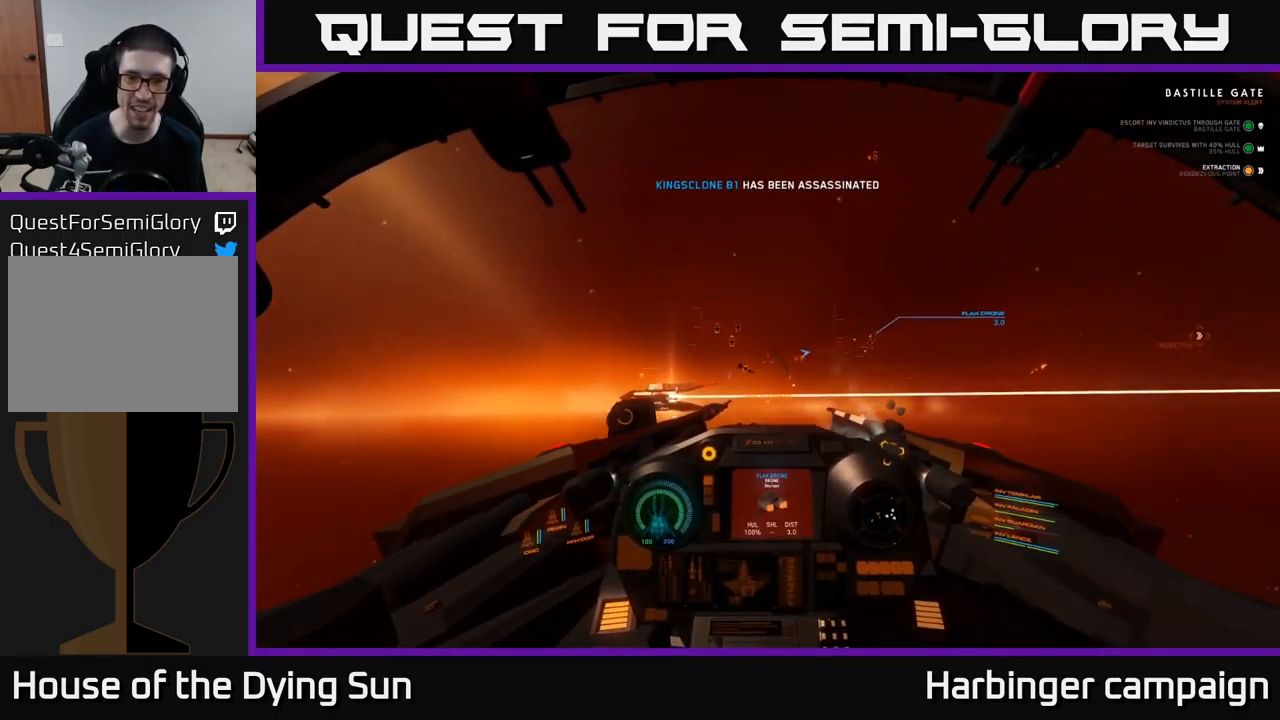
{"buttons": ["L2"], "left_stick": "center", "right_stick": "center", "events": [[34, "right_stick", "down-right"], [117, "right_stick", "right"], [350, "L2", "down"], [417, "right_stick", "center"]]}
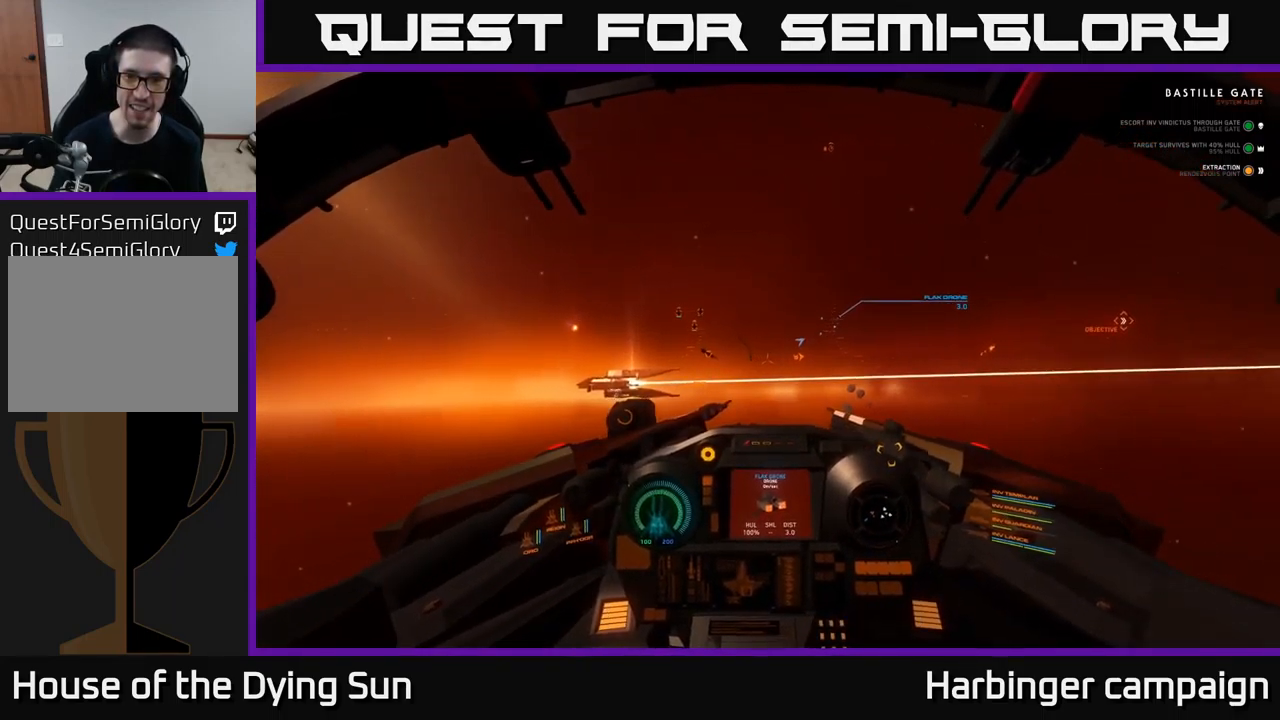
{"buttons": ["L2"], "left_stick": "center", "right_stick": "center", "events": [[384, "right_stick", "up"], [484, "right_stick", "center"]]}
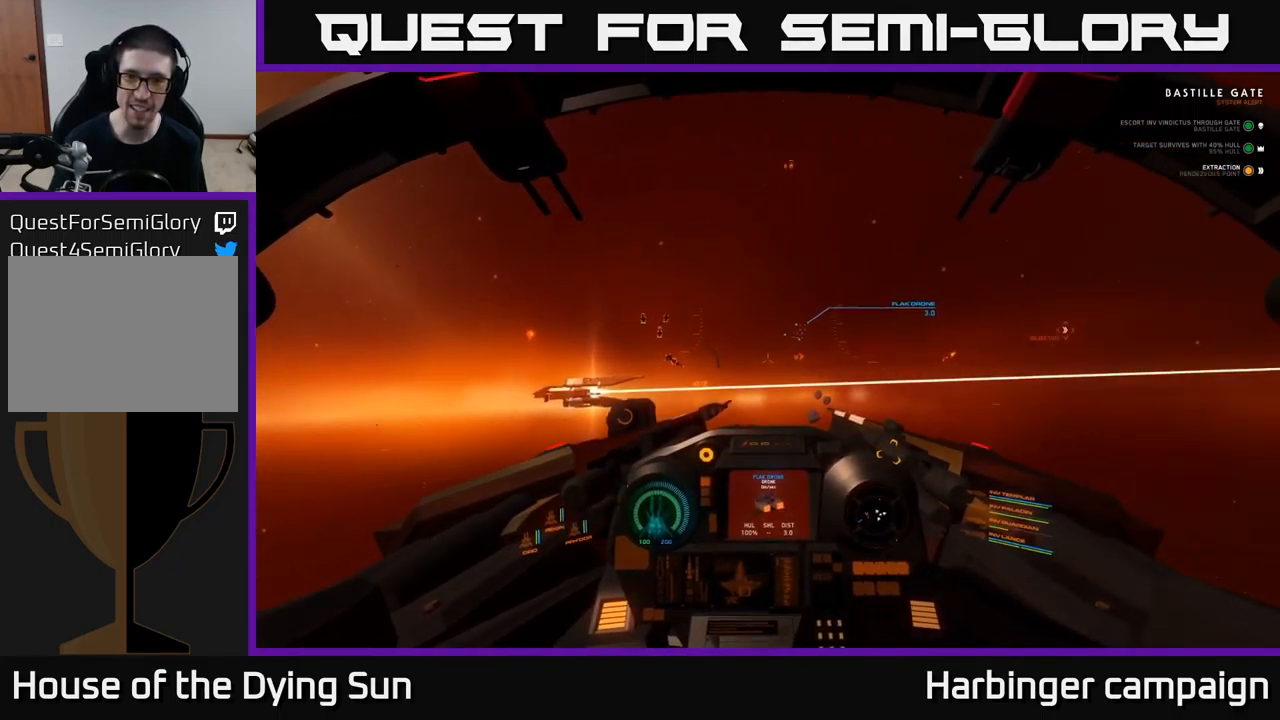
{"buttons": ["L2"], "left_stick": "center", "right_stick": "right", "events": [[200, "right_stick", "up"], [334, "right_stick", "center"], [467, "right_stick", "right"]]}
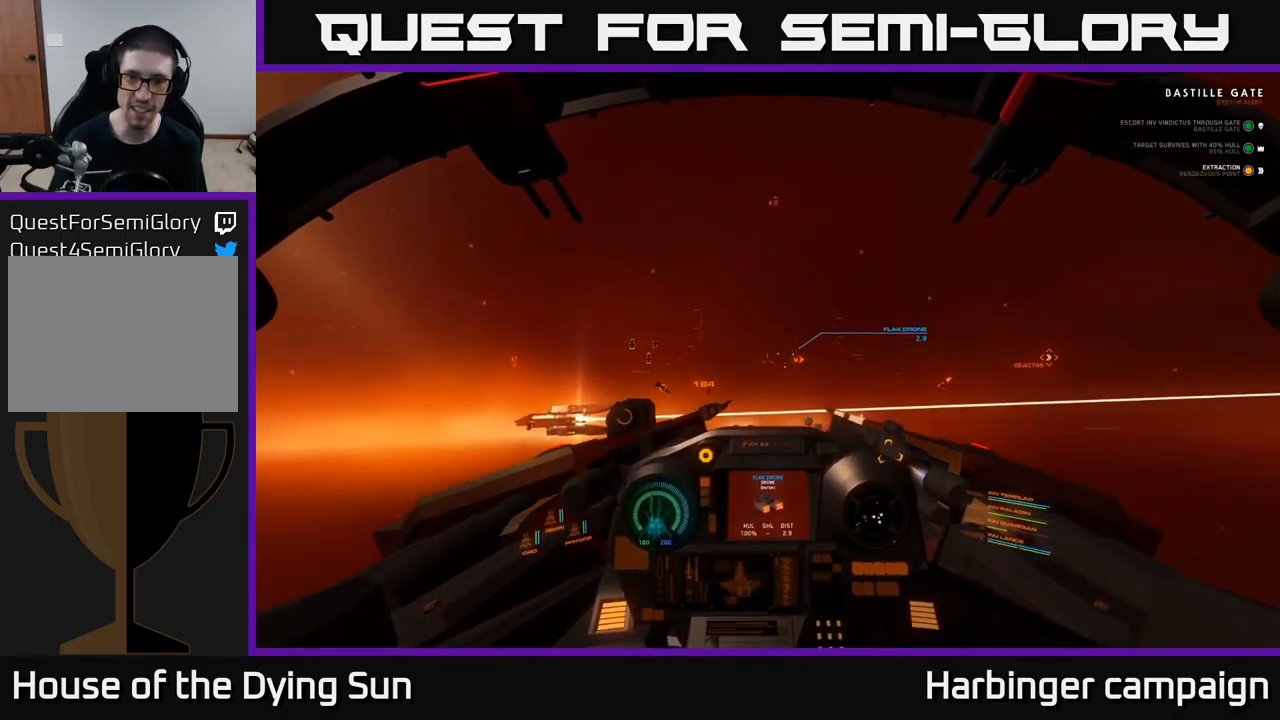
{"buttons": ["L2"], "left_stick": "center", "right_stick": "down", "events": [[134, "right_stick", "center"], [467, "right_stick", "down"]]}
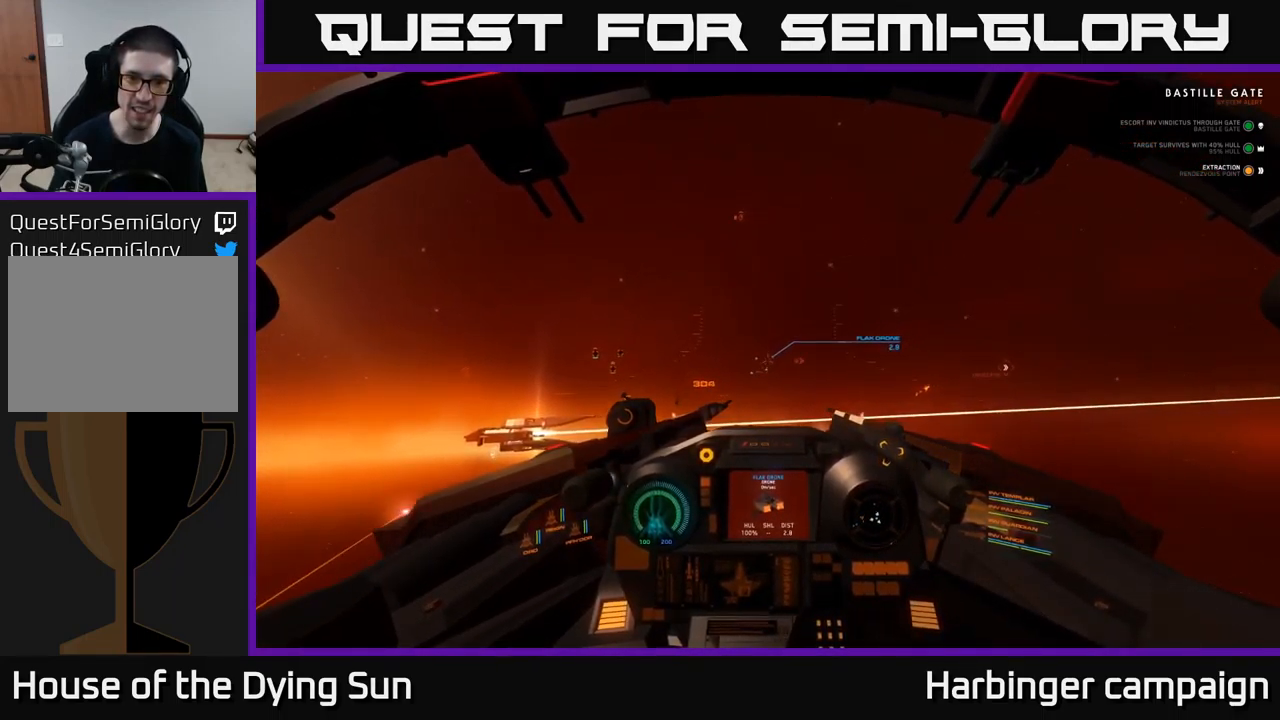
{"buttons": ["L2"], "left_stick": "center", "right_stick": "center", "events": [[84, "right_stick", "center"], [184, "R2", "down"], [267, "R2", "up"], [300, "right_stick", "down"], [400, "right_stick", "center"]]}
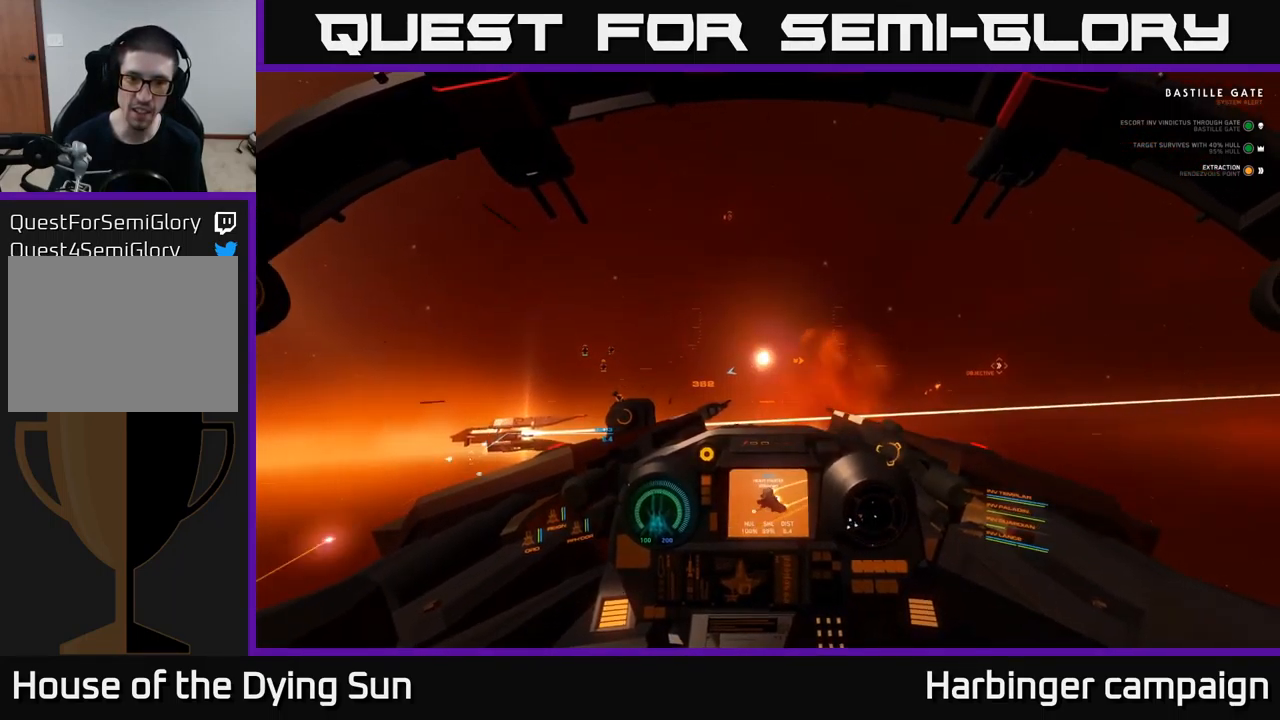
{"buttons": ["L2"], "left_stick": "center", "right_stick": "center", "events": []}
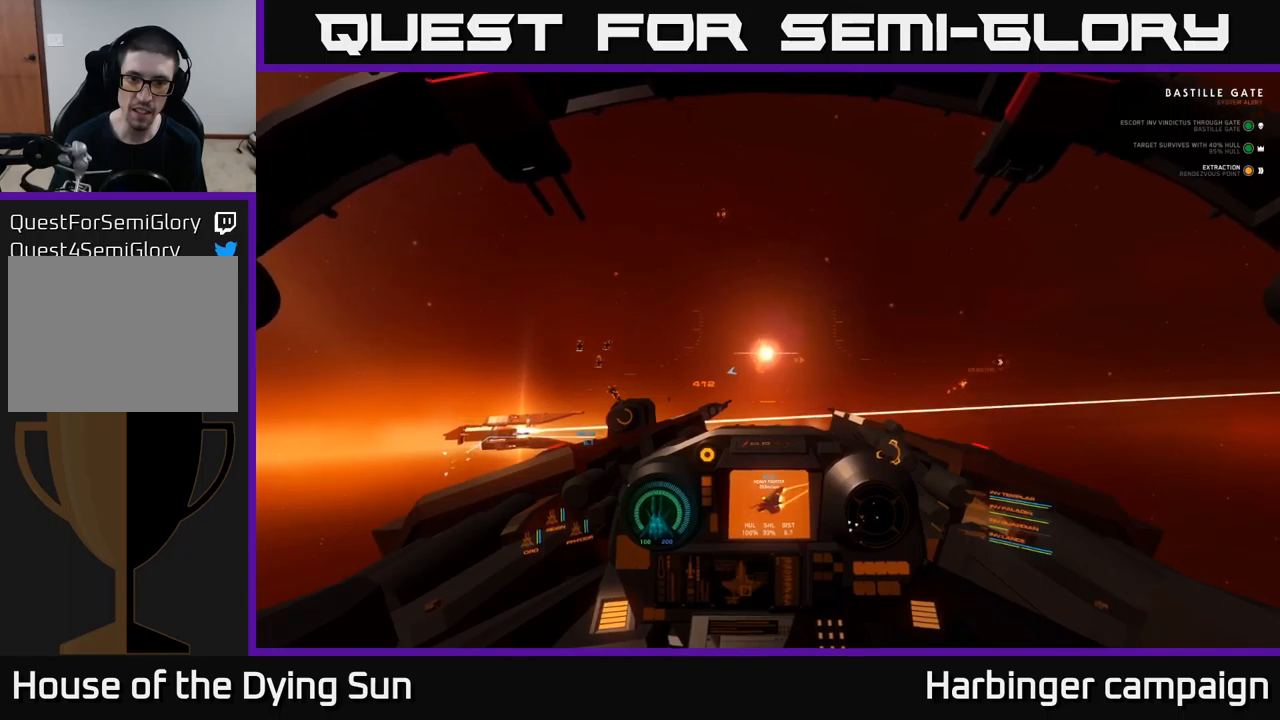
{"buttons": ["L2"], "left_stick": "center", "right_stick": "center", "events": [[17, "R1", "down"], [100, "R1", "up"], [267, "R2", "down"], [350, "R2", "up"]]}
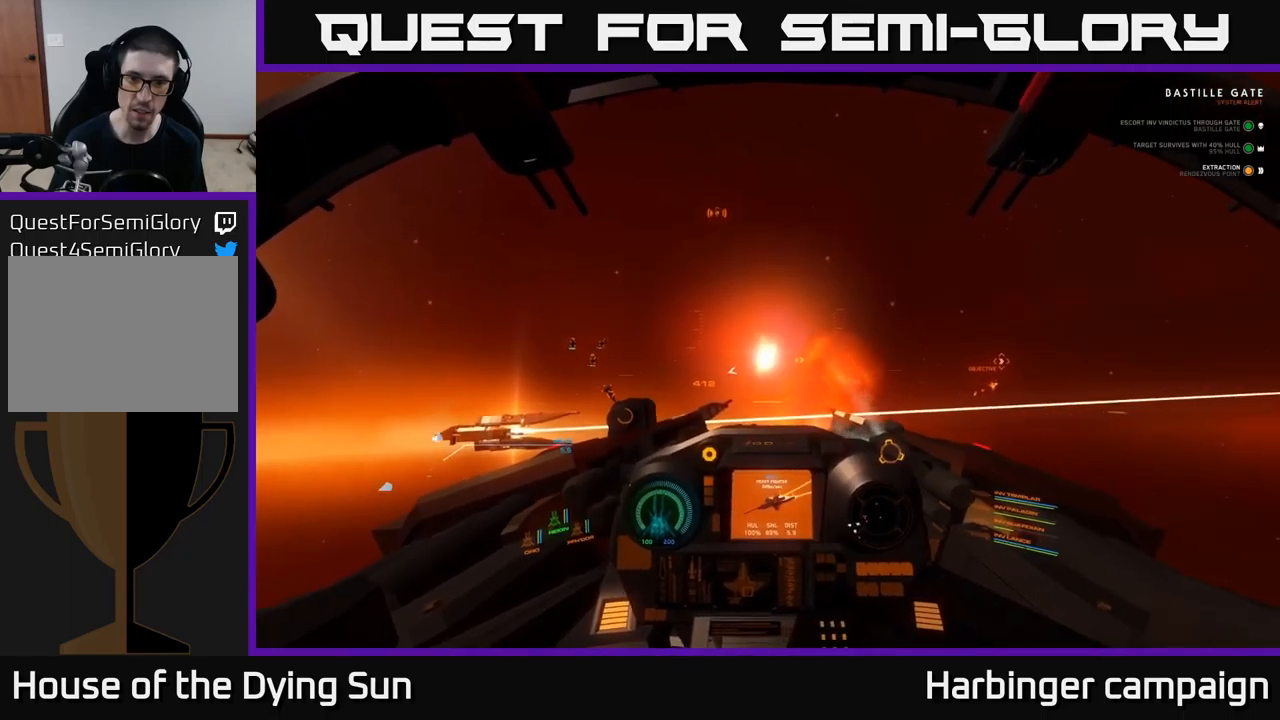
{"buttons": ["L2"], "left_stick": "center", "right_stick": "center", "events": [[184, "right_stick", "left"], [284, "right_stick", "center"]]}
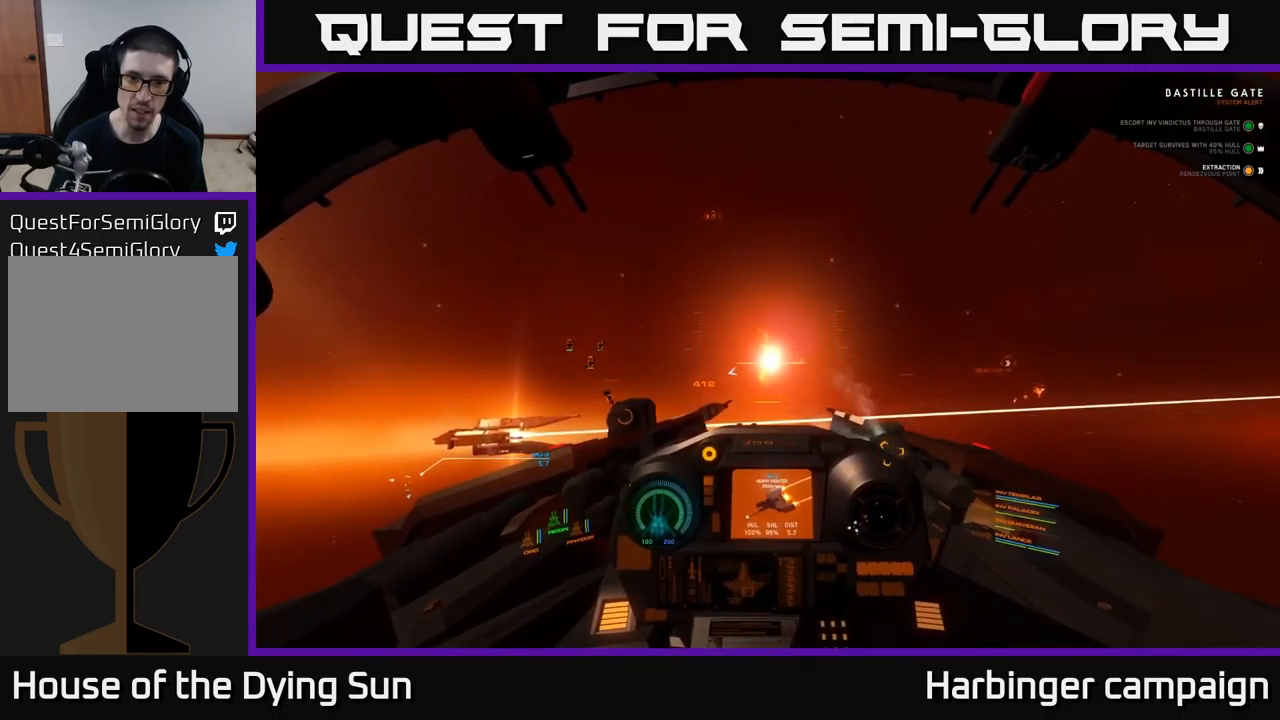
{"buttons": ["L2"], "left_stick": "center", "right_stick": "center", "events": [[17, "Y", "down"], [84, "Y", "up"], [400, "R1", "down"], [484, "R1", "up"]]}
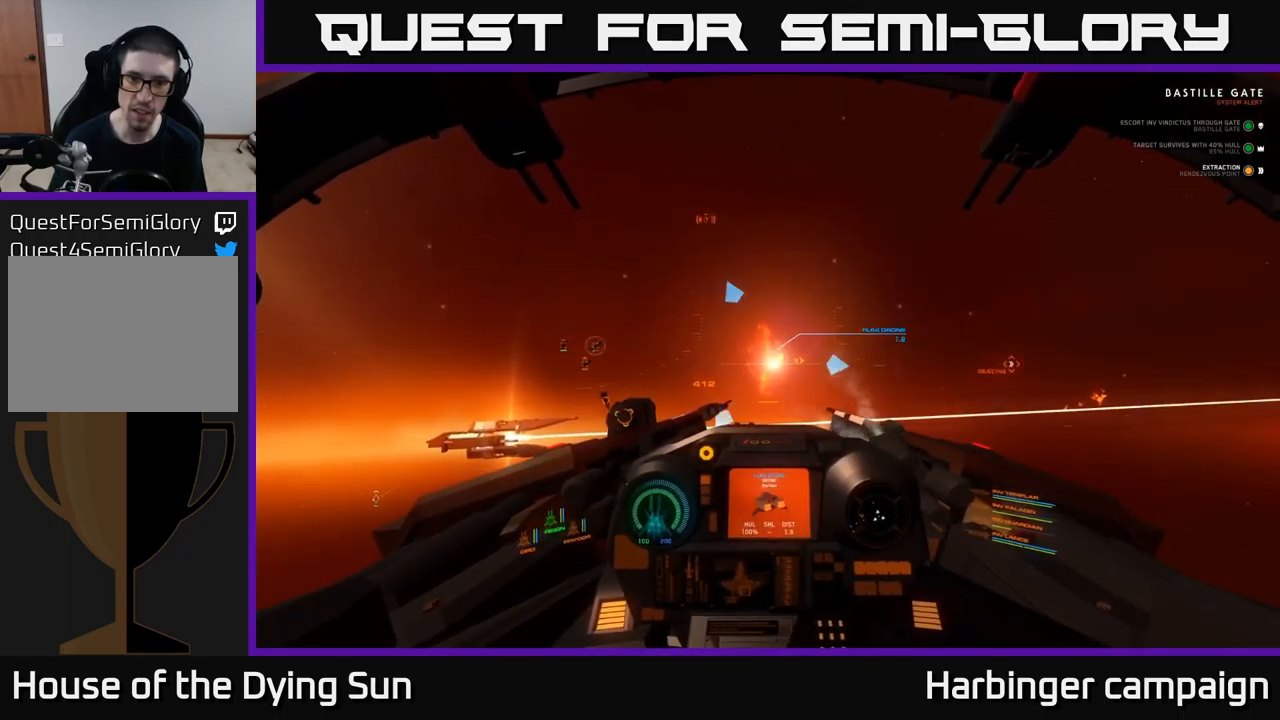
{"buttons": ["L2"], "left_stick": "center", "right_stick": "center", "events": [[117, "right_stick", "up"], [200, "right_stick", "center"]]}
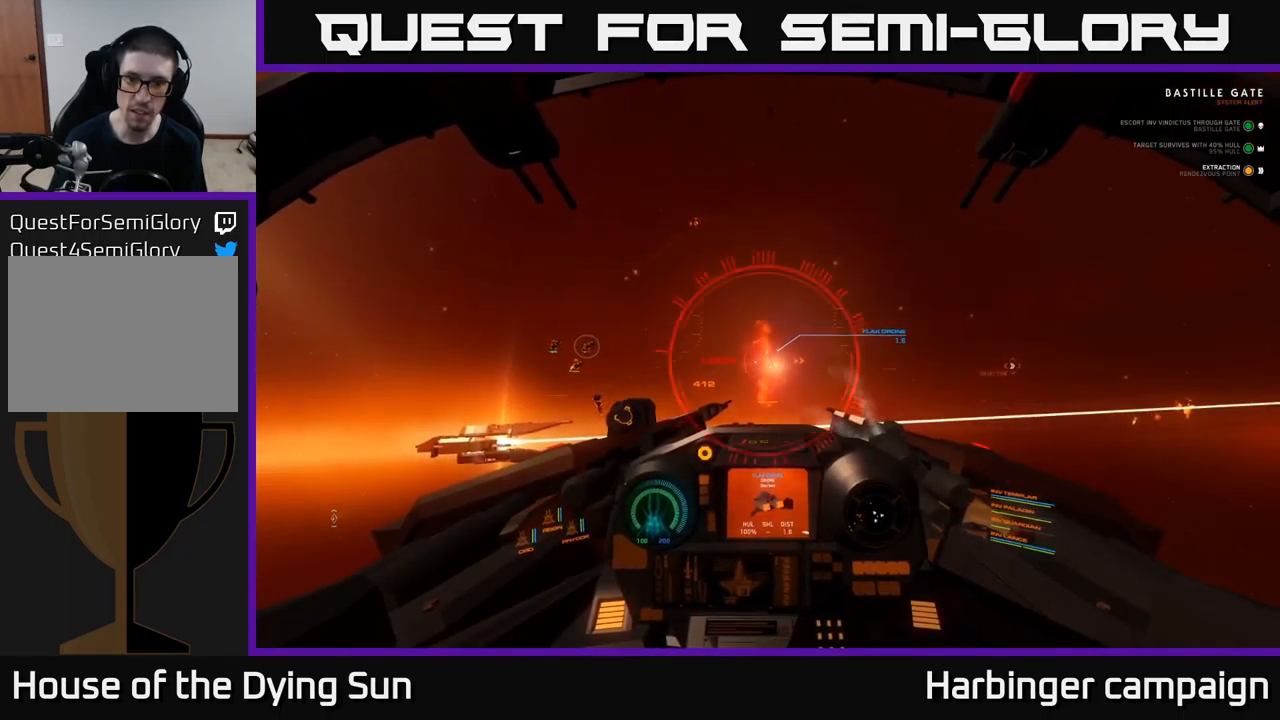
{"buttons": ["L2"], "left_stick": "center", "right_stick": "center", "events": [[234, "right_stick", "up-left"], [317, "right_stick", "center"], [334, "R2", "down"], [434, "R2", "up"]]}
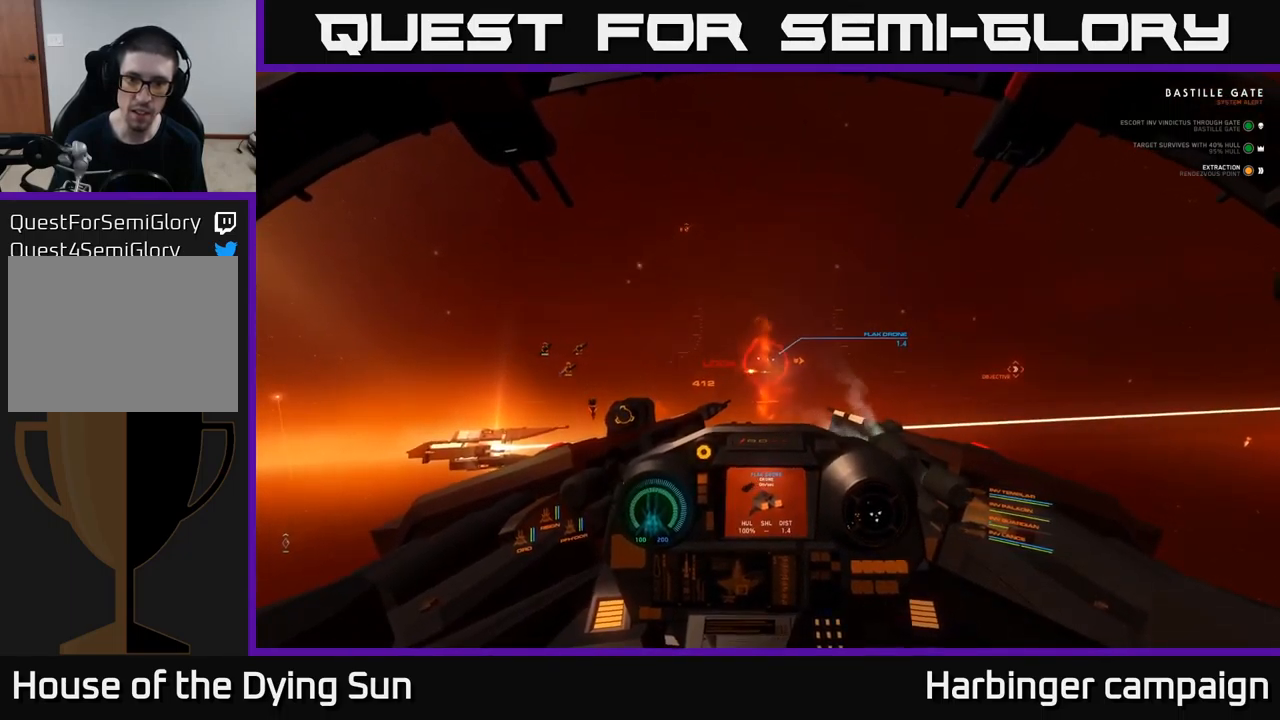
{"buttons": ["L2", "R2"], "left_stick": "center", "right_stick": "center", "events": [[34, "R2", "down"], [100, "right_stick", "down-right"], [134, "R2", "up"], [167, "right_stick", "center"], [217, "R2", "down"], [334, "R2", "up"], [434, "R2", "down"]]}
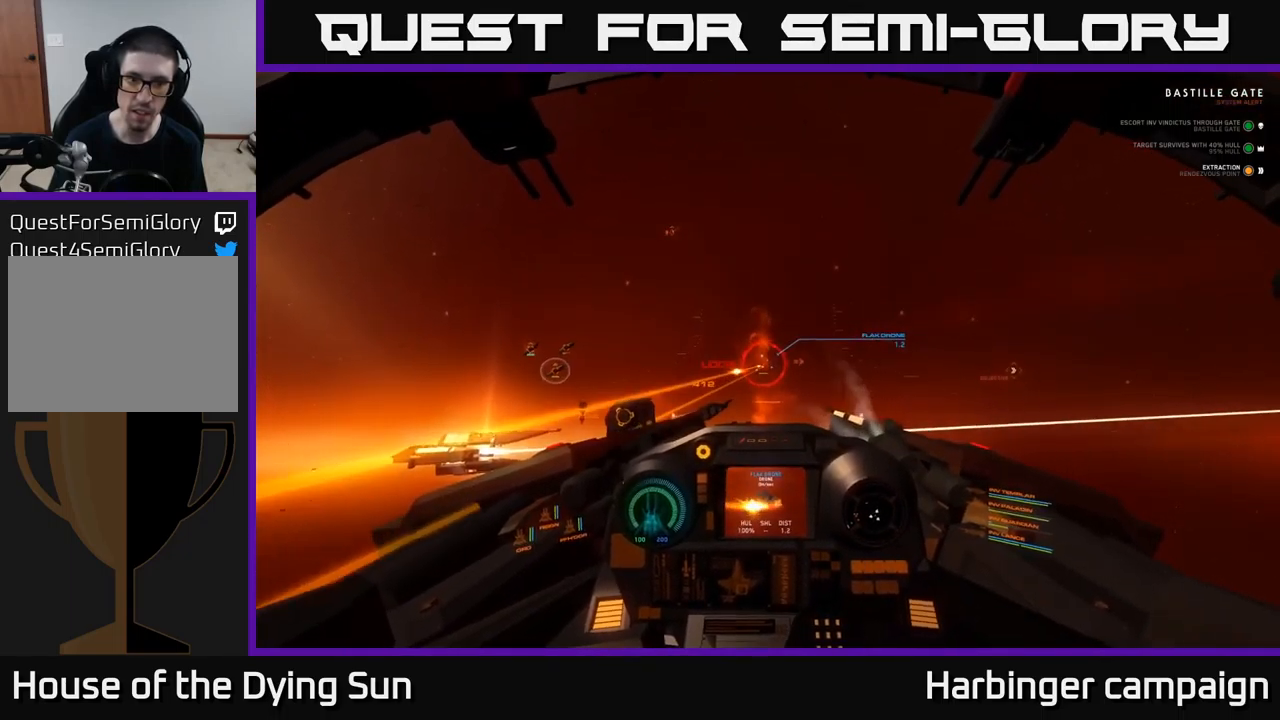
{"buttons": ["L2"], "left_stick": "center", "right_stick": "center", "events": [[34, "right_stick", "down"], [67, "R2", "up"], [234, "right_stick", "center"]]}
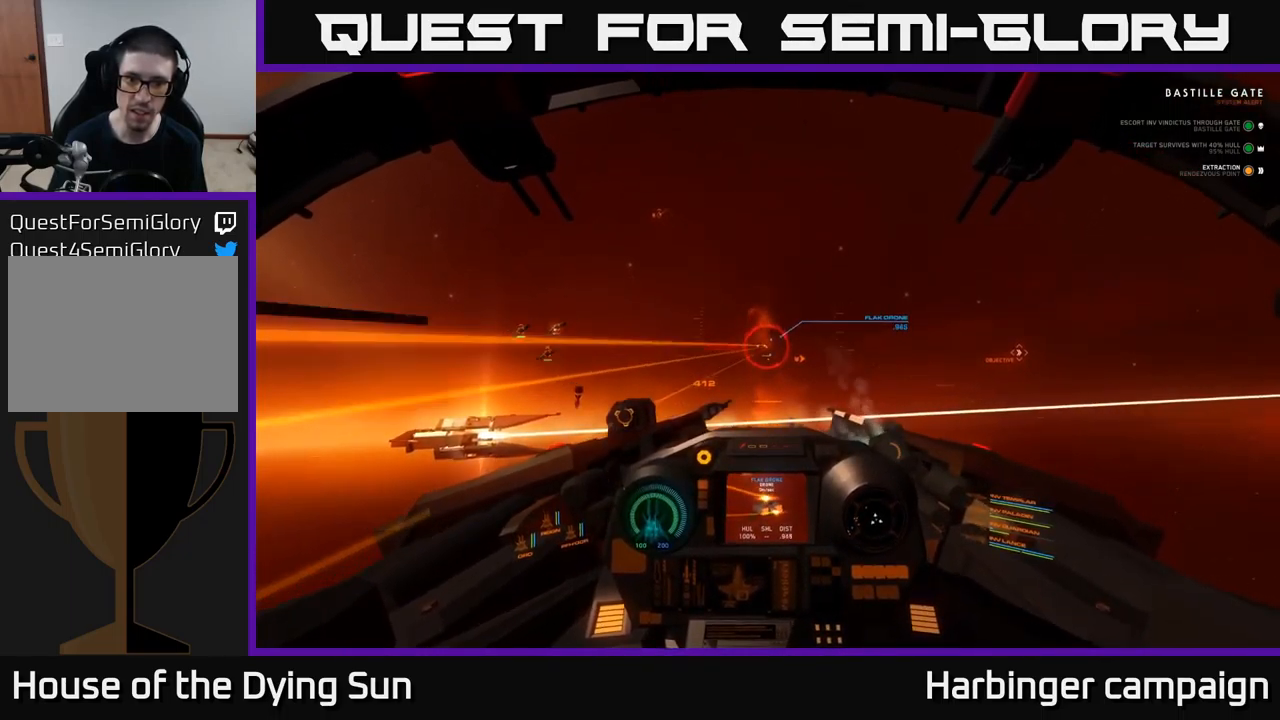
{"buttons": ["L2"], "left_stick": "center", "right_stick": "down", "events": [[484, "right_stick", "down"]]}
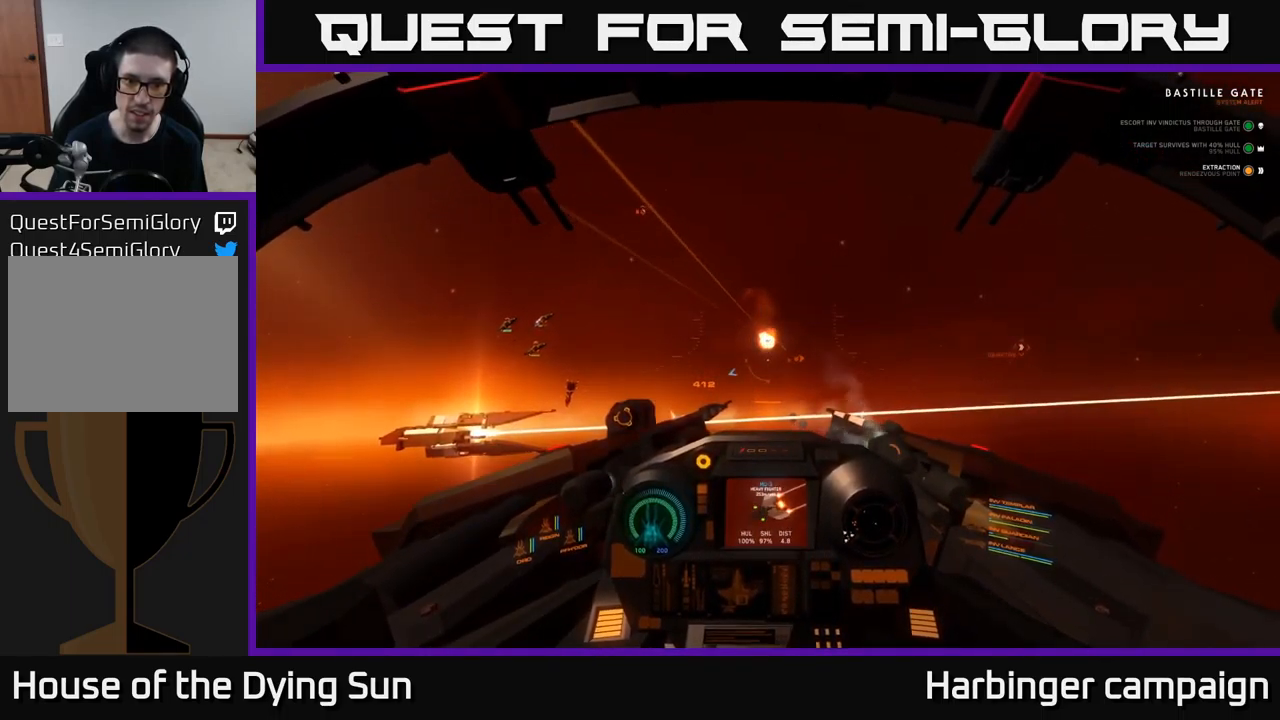
{"buttons": ["L2"], "left_stick": "center", "right_stick": "down", "events": [[150, "right_stick", "center"], [300, "right_stick", "down"]]}
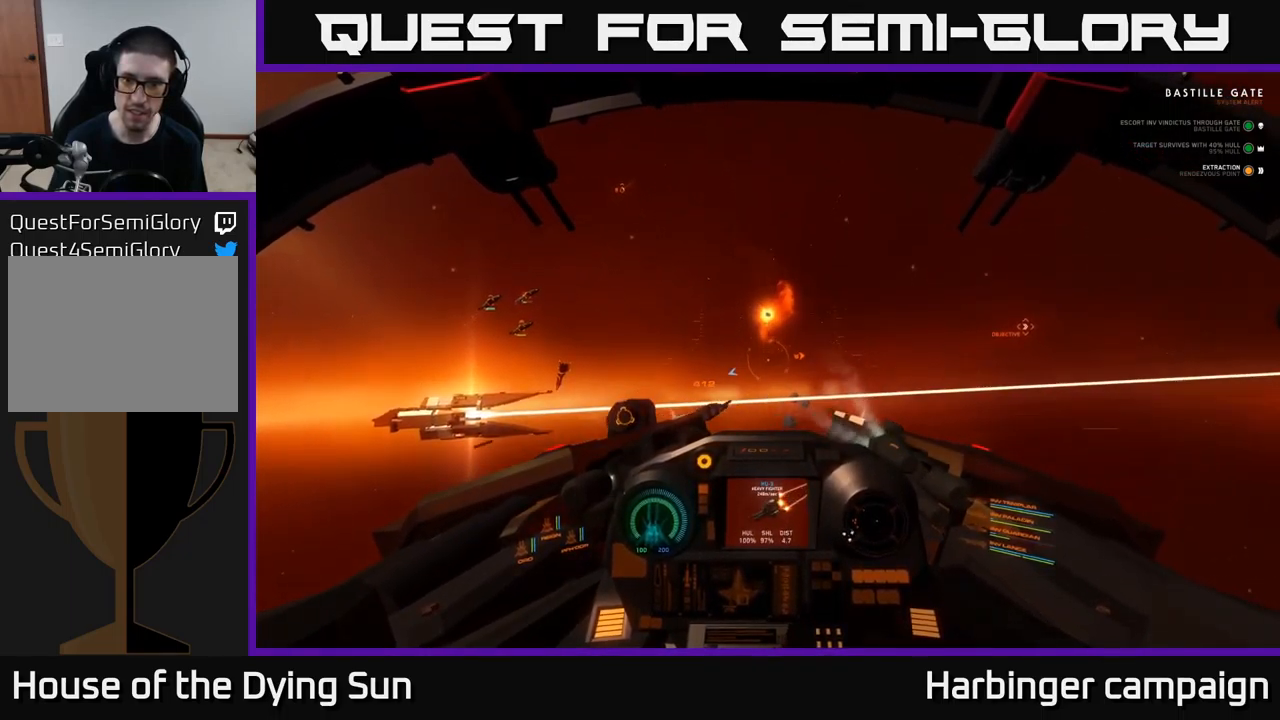
{"buttons": [], "left_stick": "down-left", "right_stick": "down", "events": [[50, "L2", "up"], [217, "left_stick", "down-left"]]}
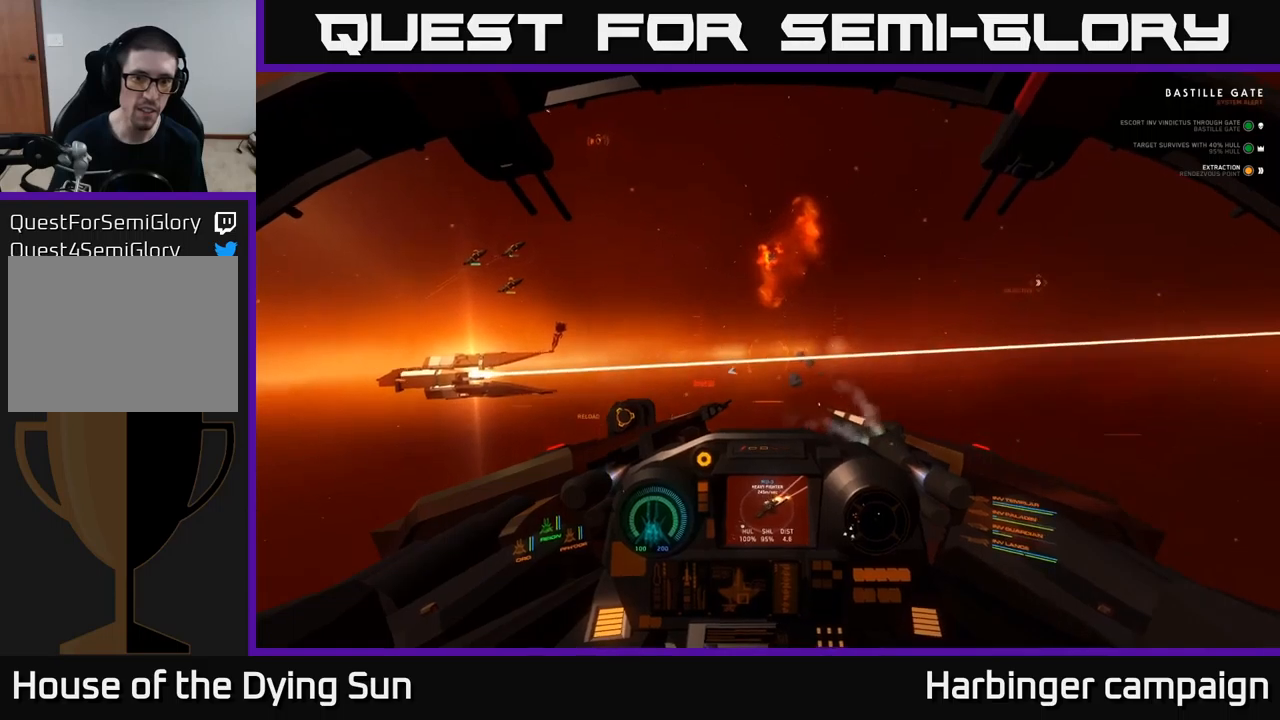
{"buttons": ["SELECT"], "left_stick": "center", "right_stick": "center", "events": [[17, "left_stick", "center"], [17, "right_stick", "center"], [467, "SELECT", "down"]]}
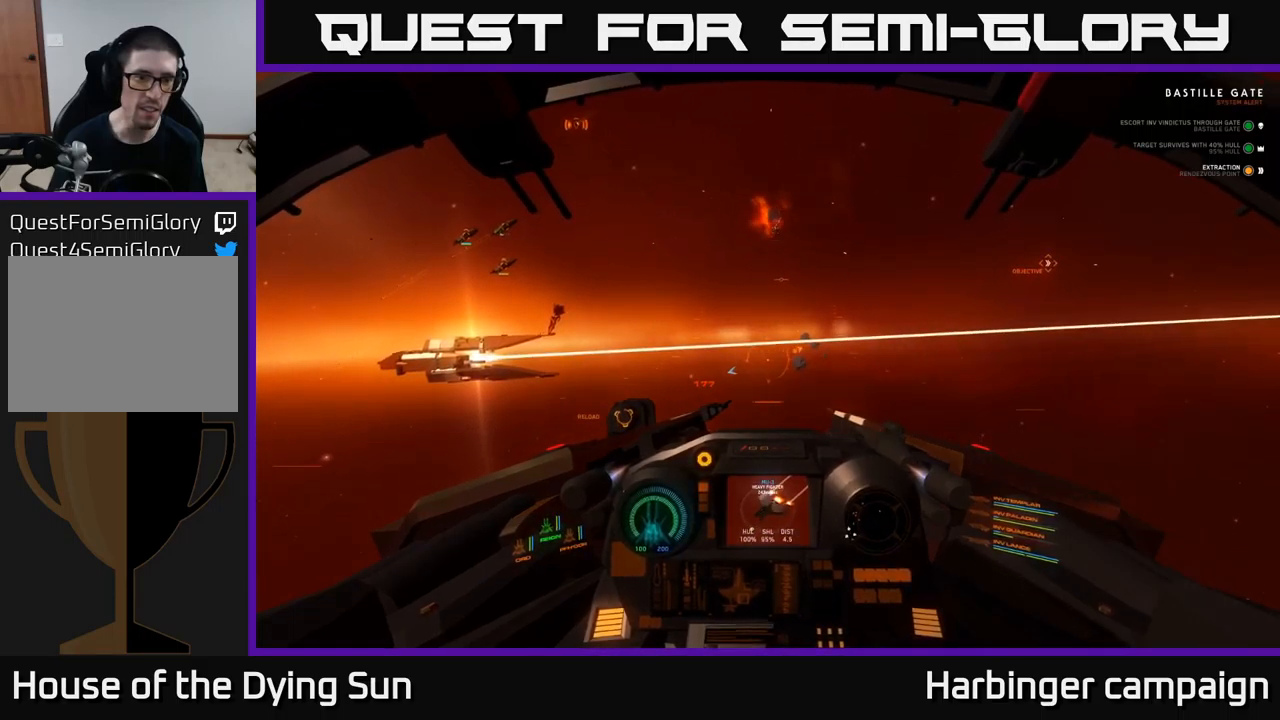
{"buttons": [], "left_stick": "center", "right_stick": "left", "events": [[117, "SELECT", "up"], [450, "right_stick", "left"]]}
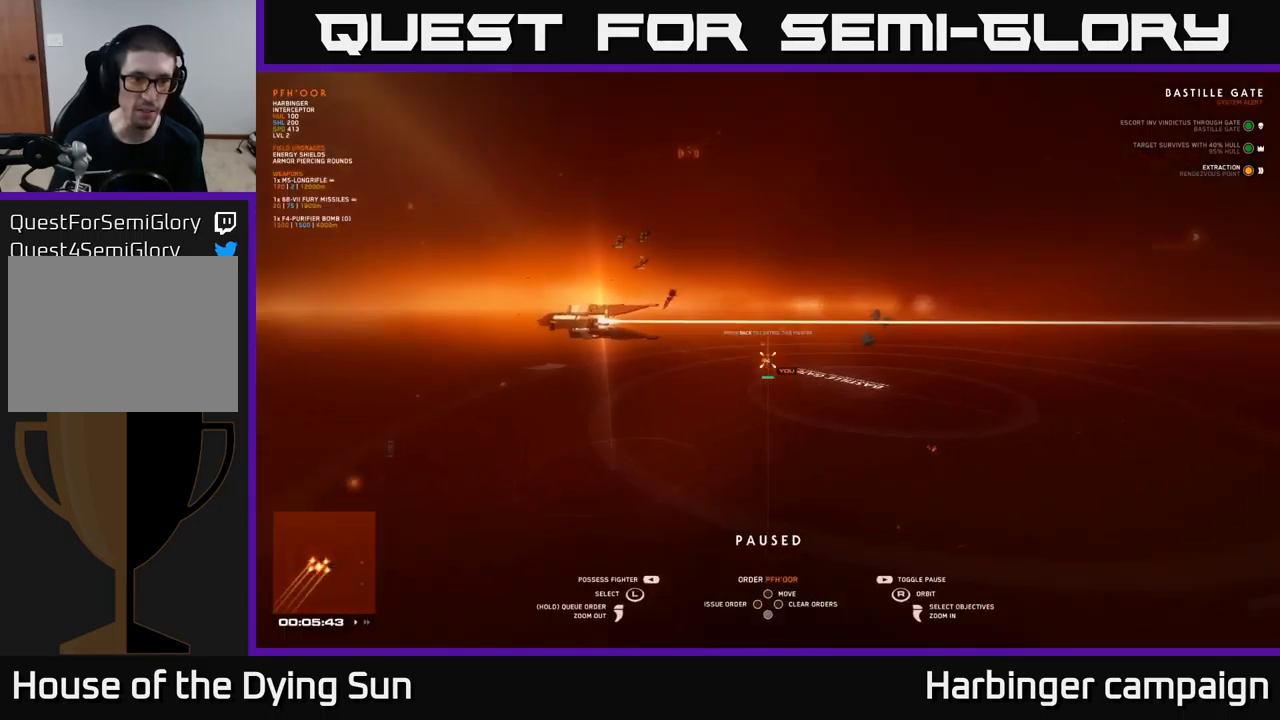
{"buttons": [], "left_stick": "center", "right_stick": "center", "events": [[217, "right_stick", "center"]]}
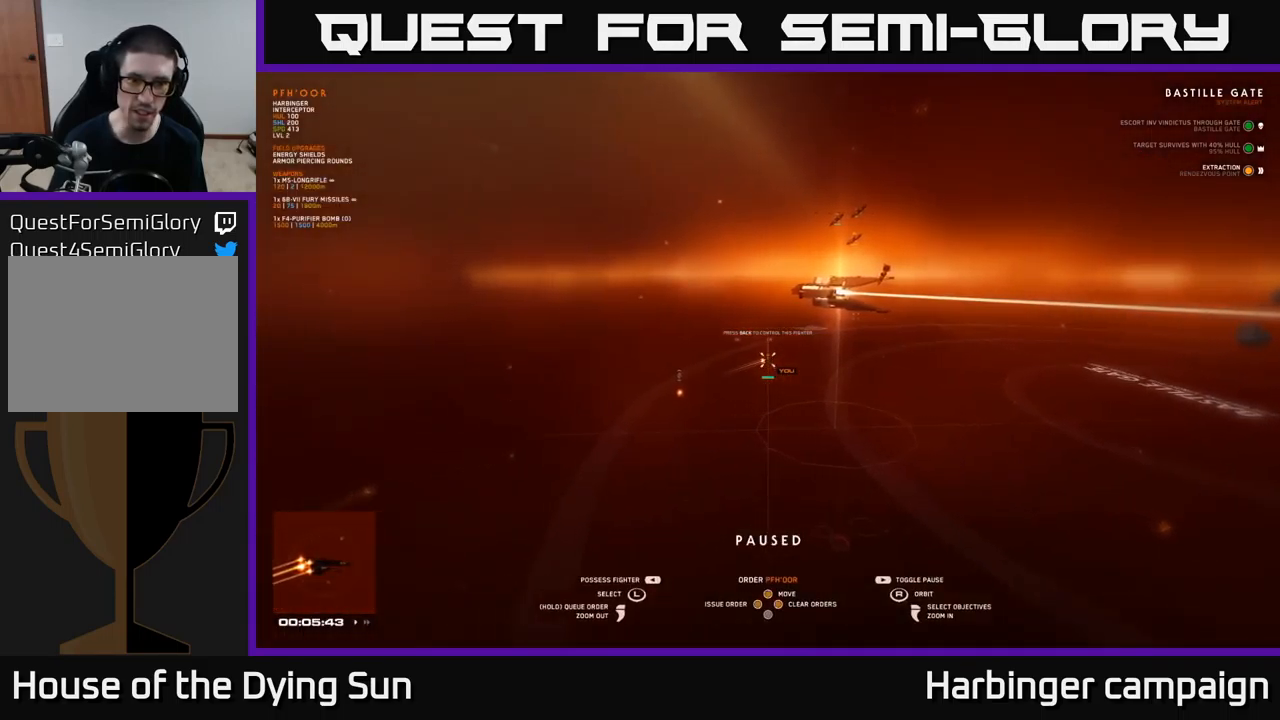
{"buttons": [], "left_stick": "center", "right_stick": "center", "events": [[83, "left_stick", "left"], [200, "left_stick", "center"]]}
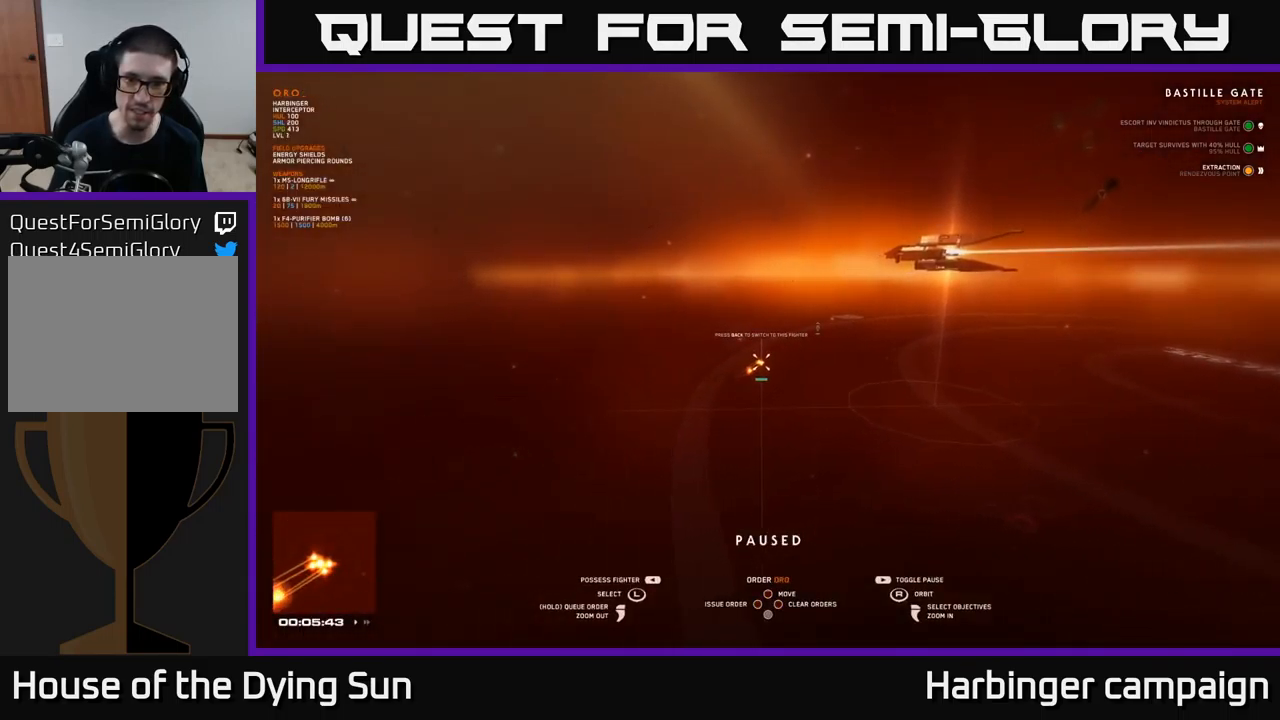
{"buttons": [], "left_stick": "right", "right_stick": "center", "events": [[67, "left_stick", "up-left"], [200, "left_stick", "center"], [500, "left_stick", "right"]]}